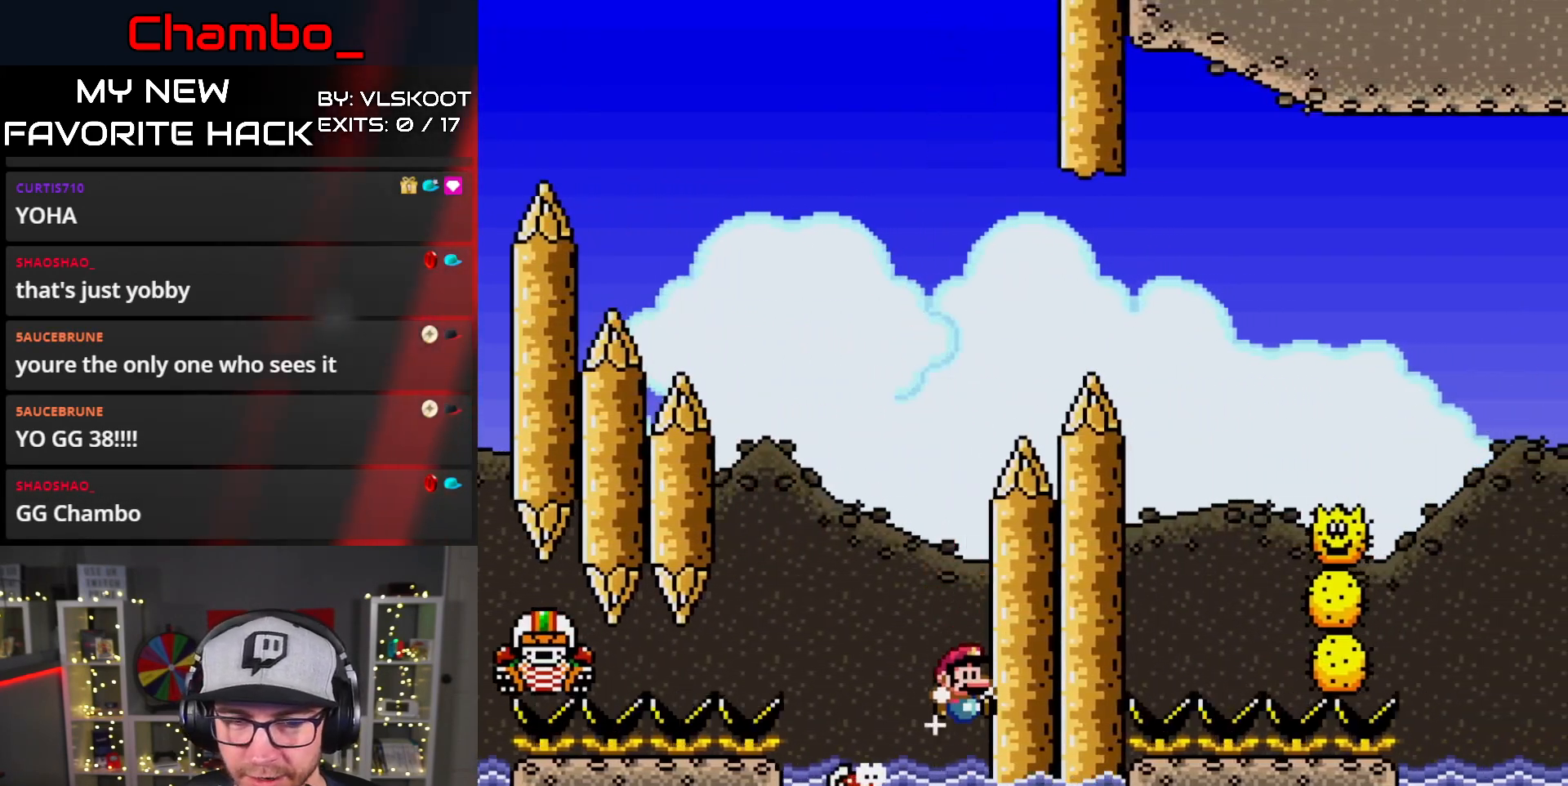
Gameplay with a controller (Nintendo layout); each line is a JSON object with the inputs held at the frame after it (dt_ms = milliseconds from this image to that frame). "events" lists button and stick changes between this image and that frame as [ms after this image, input, new state], when the widget could be followed in between. Not read: L1 L3 R1 R3 START.
{"dt_ms": 500, "buttons": ["X", "DPAD_LEFT"], "events": [[167, "A", "down"], [200, "DPAD_RIGHT", "up"], [233, "DPAD_LEFT", "down"], [267, "DPAD_UP", "up"], [317, "A", "up"], [383, "DPAD_UP", "down"], [500, "DPAD_UP", "up"]]}
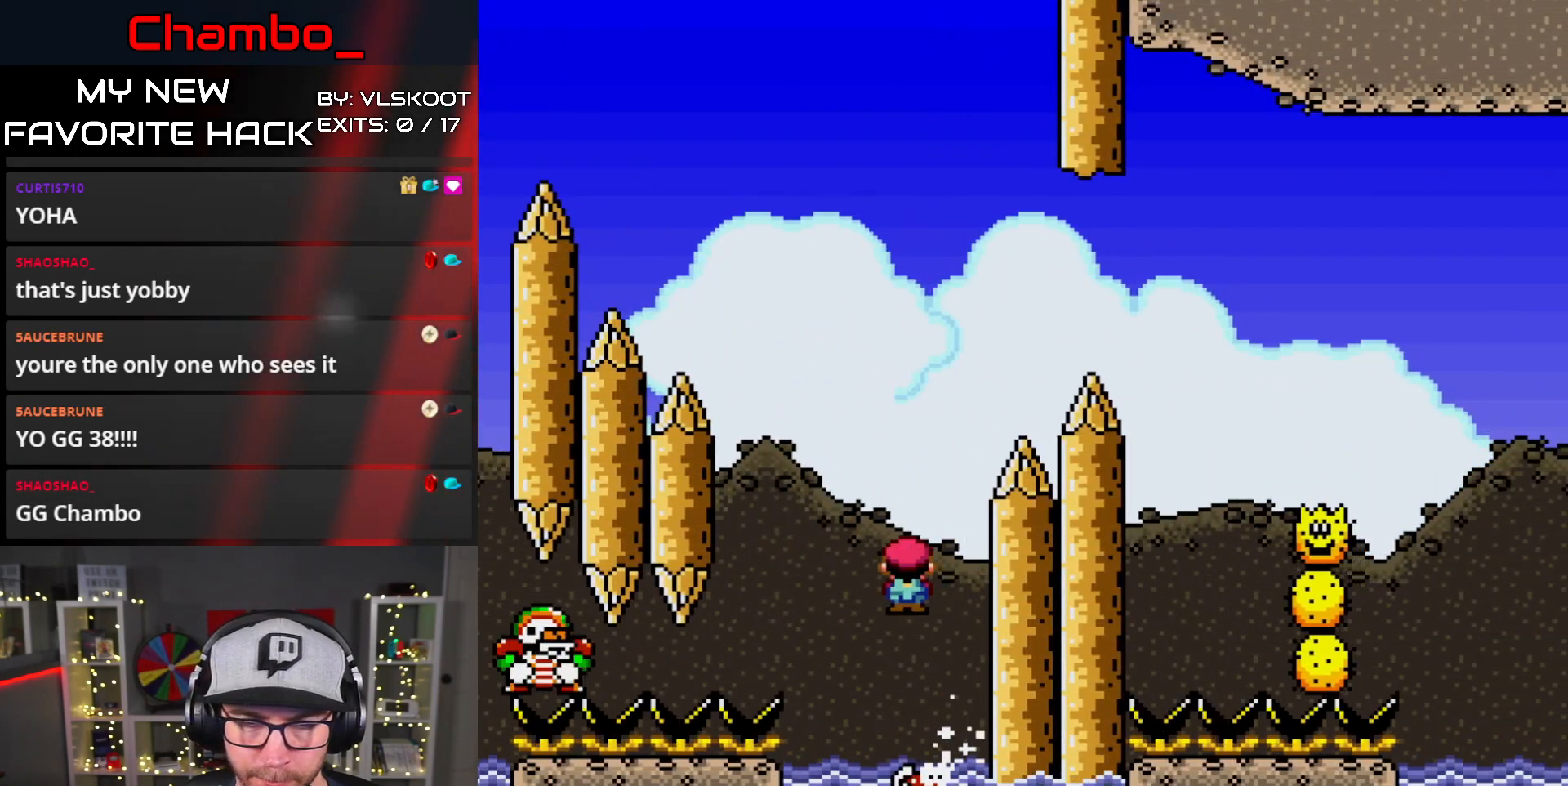
{"dt_ms": 1000, "buttons": ["A", "X", "DPAD_UP", "DPAD_LEFT"]}
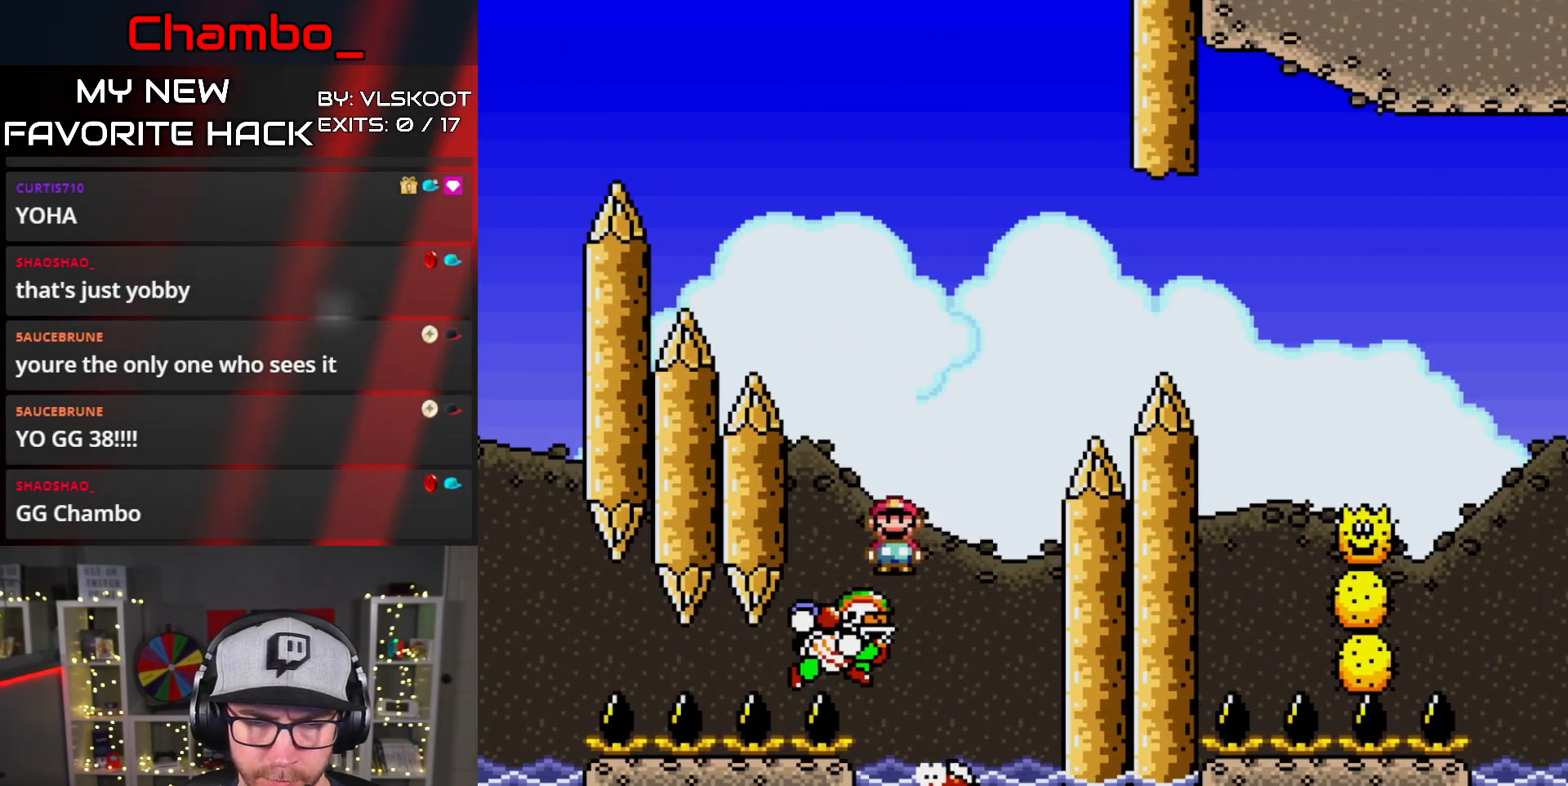
{"dt_ms": 500, "buttons": ["A", "X", "DPAD_RIGHT"], "events": [[33, "DPAD_LEFT", "up"], [50, "DPAD_RIGHT", "down"], [50, "DPAD_UP", "up"]]}
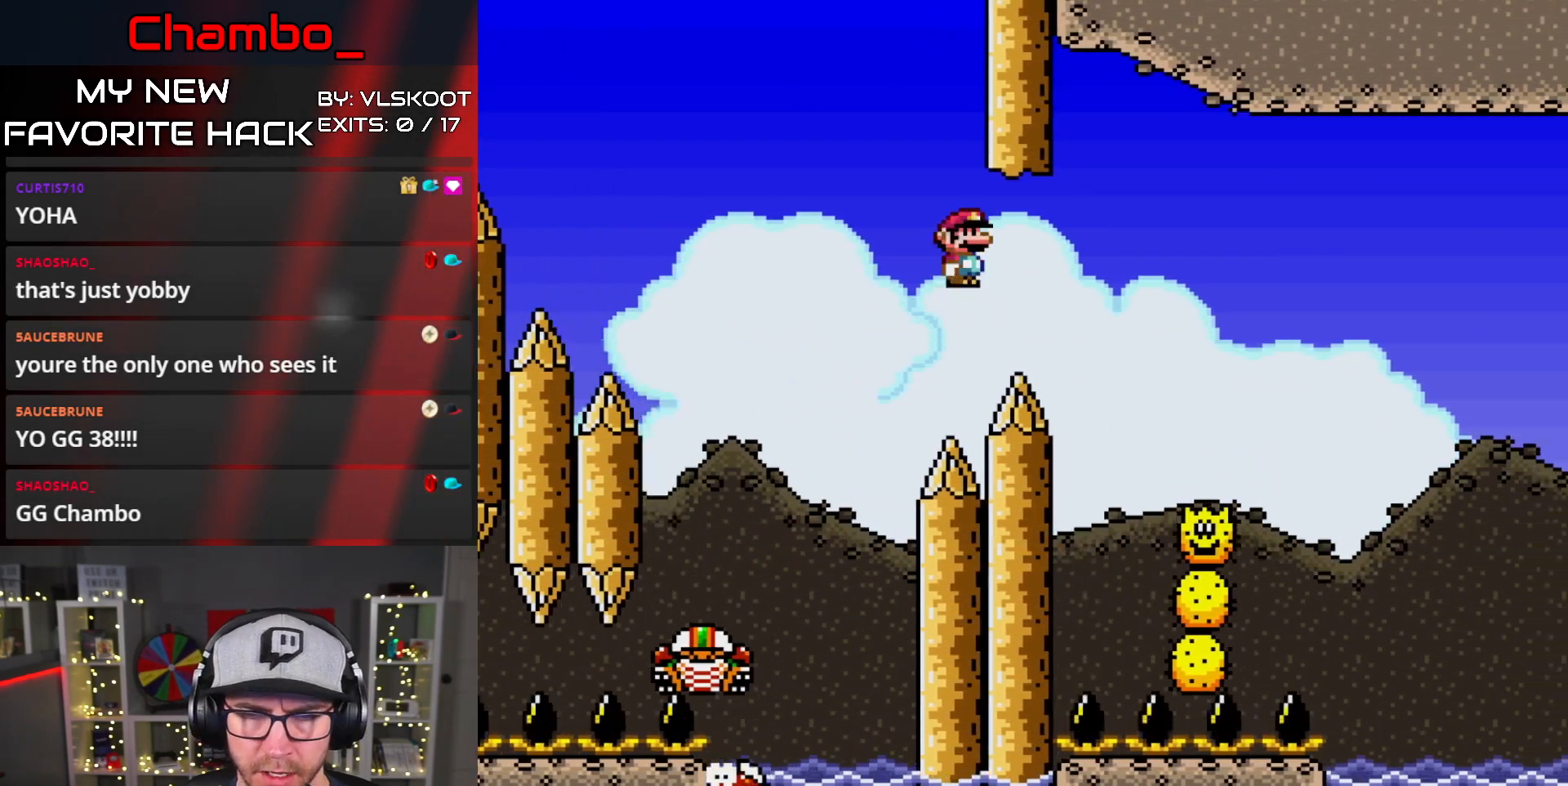
{"dt_ms": 500, "buttons": ["A", "X", "DPAD_RIGHT"]}
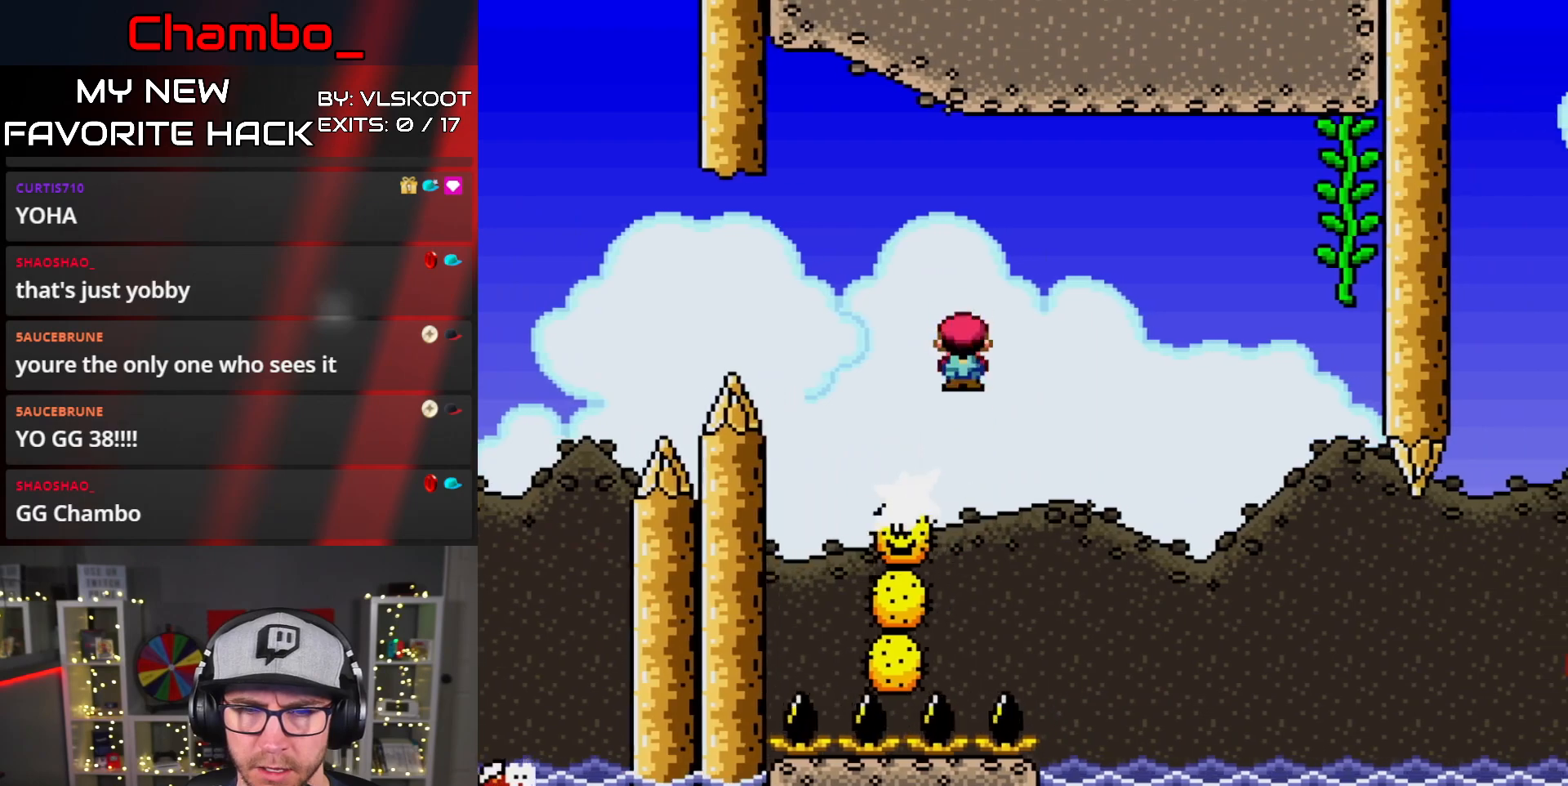
{"dt_ms": 500, "buttons": ["A", "X", "DPAD_RIGHT"], "events": []}